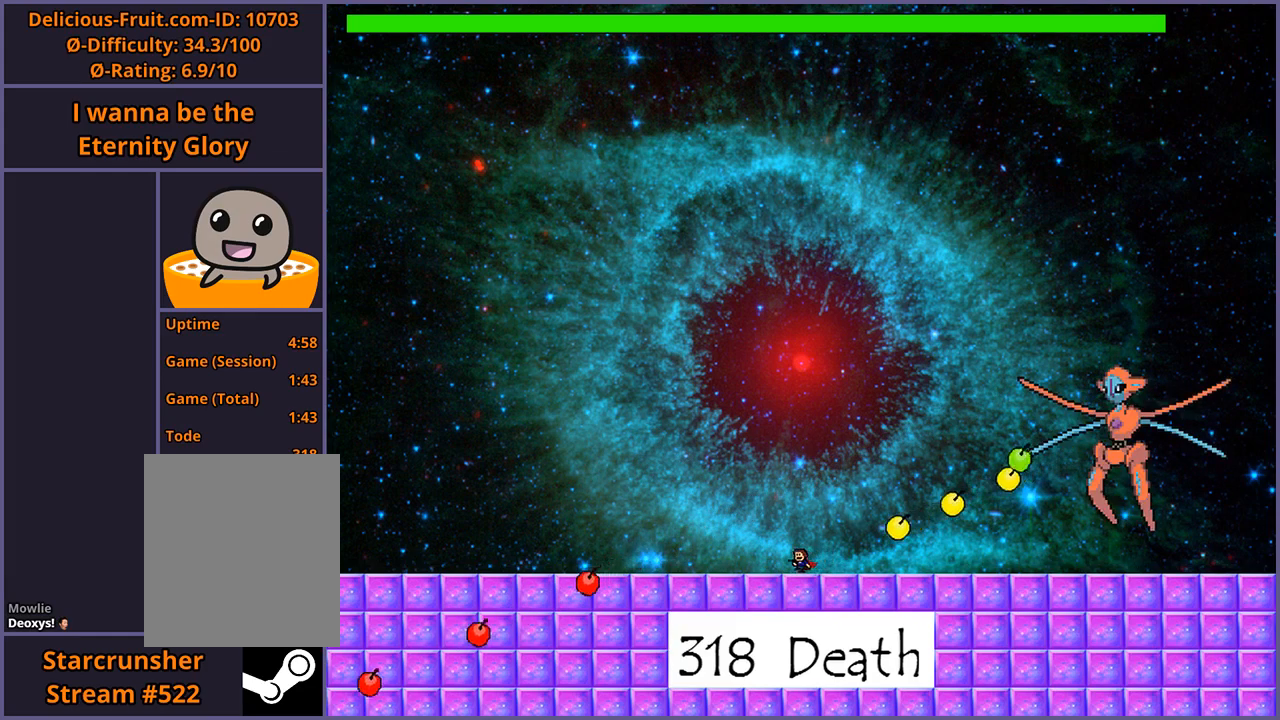
Gameplay with keyboard; each line is a JSON object with the keys held at the frame after it. "events" lists presses ("down") and releases ("up") of "down", "left", "r", "right", "s", "shift_l", "shift_r", "up" and "z" between this image and that frame as [ms after this image, input, new state], when the widget could be followed in between. No other keys are recorded. Mouse input is not recorded.
{"keys": ["left"], "events": []}
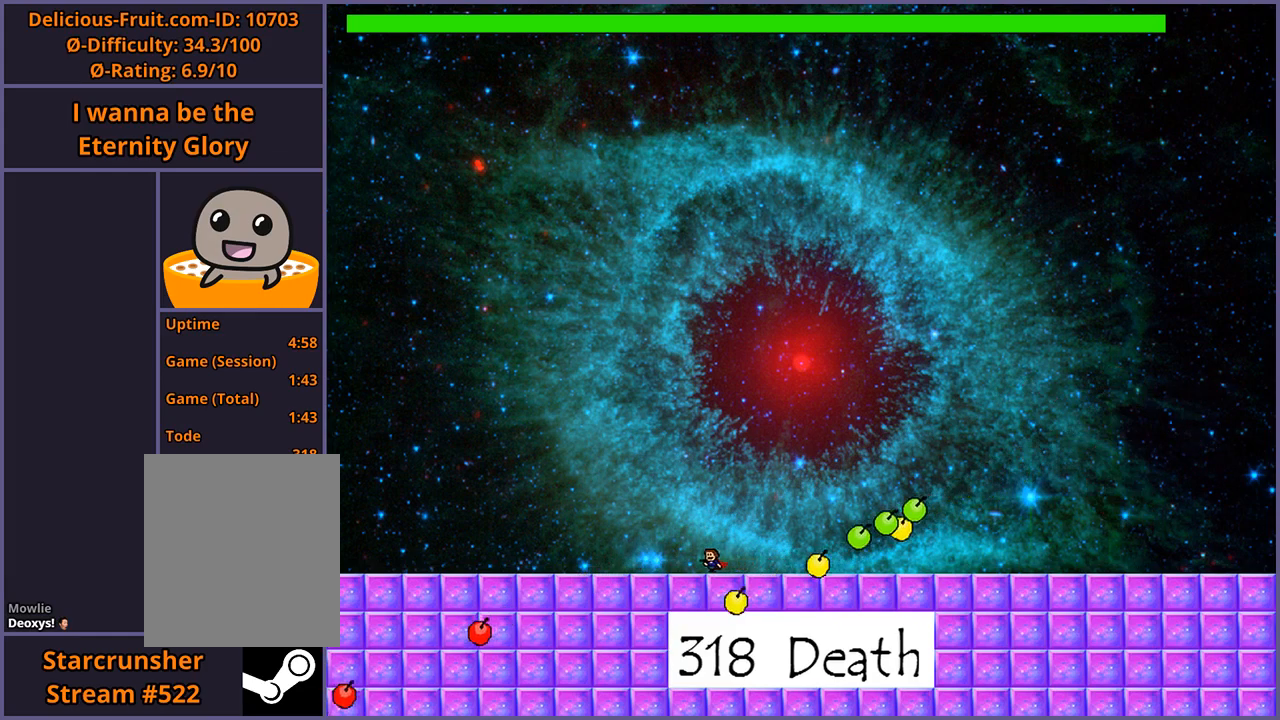
{"keys": [], "events": [[40, "left", "up"]]}
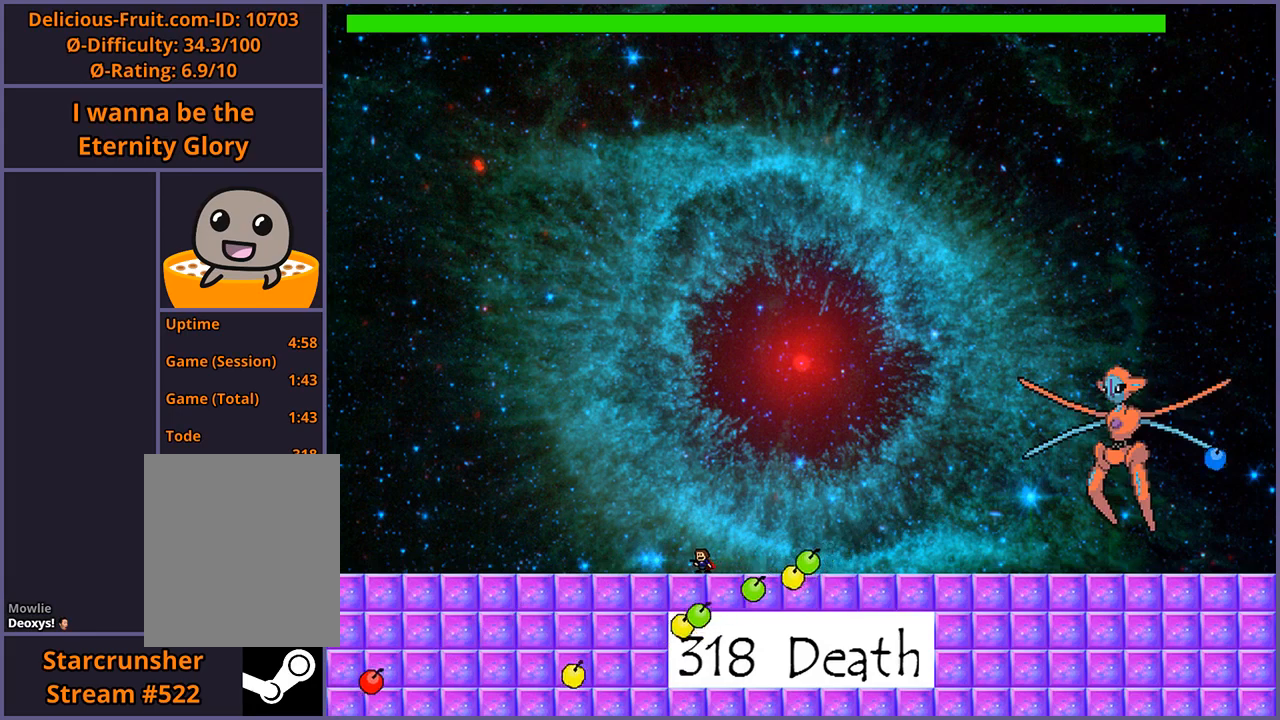
{"keys": ["right"], "events": [[420, "right", "down"]]}
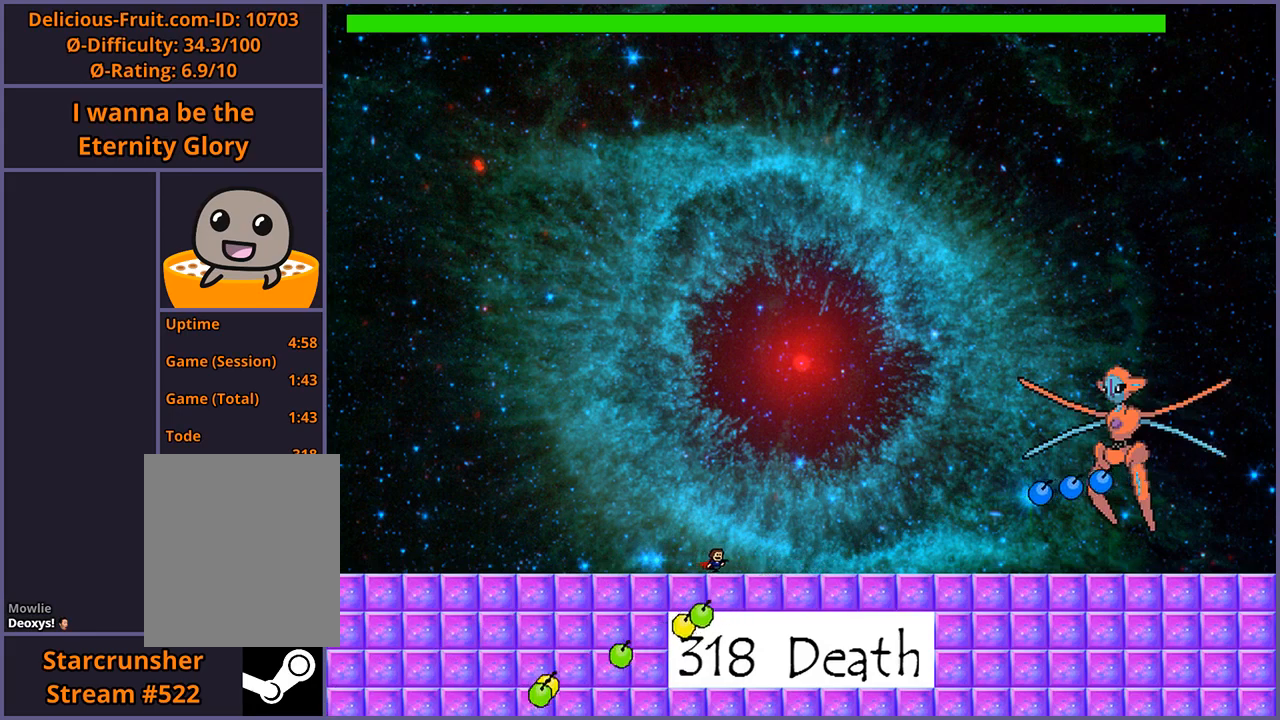
{"keys": ["shift_l"], "events": [[280, "right", "up"], [500, "shift_l", "down"]]}
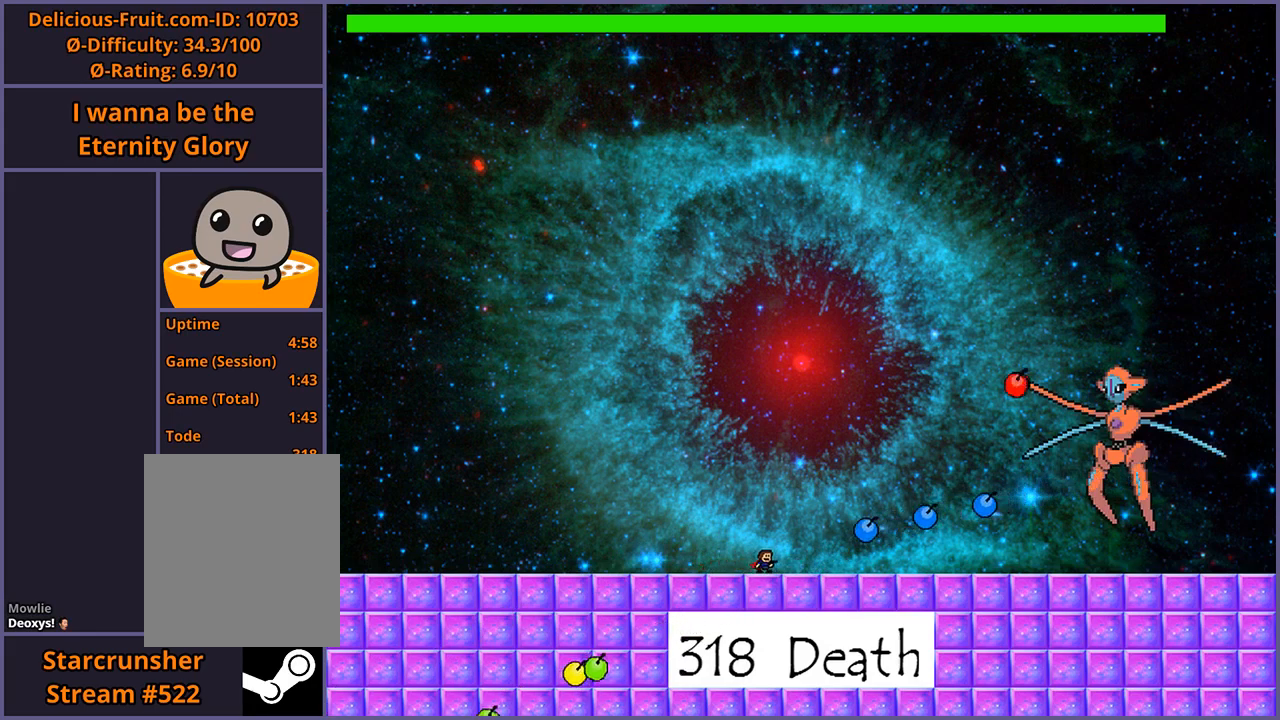
{"keys": ["right", "shift_l"], "events": [[180, "right", "down"], [400, "shift_l", "up"], [480, "shift_l", "down"]]}
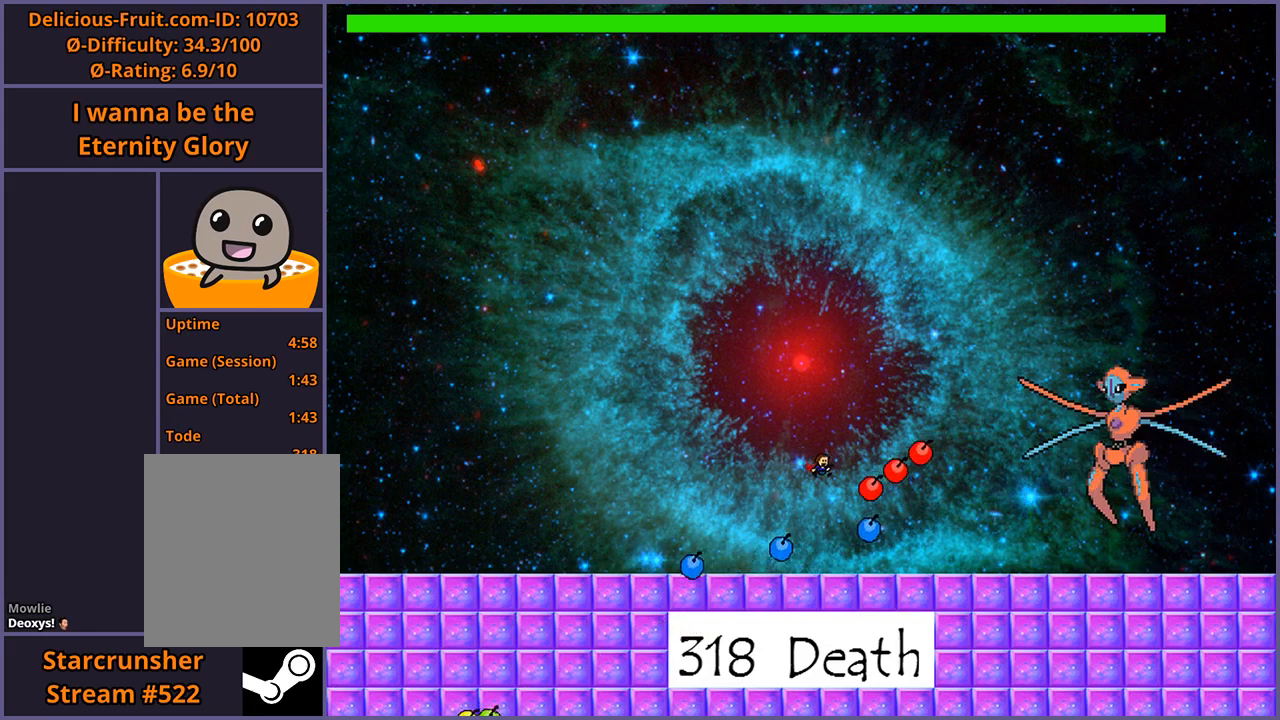
{"keys": ["right"], "events": [[400, "z", "down"], [440, "shift_l", "up"], [460, "z", "up"]]}
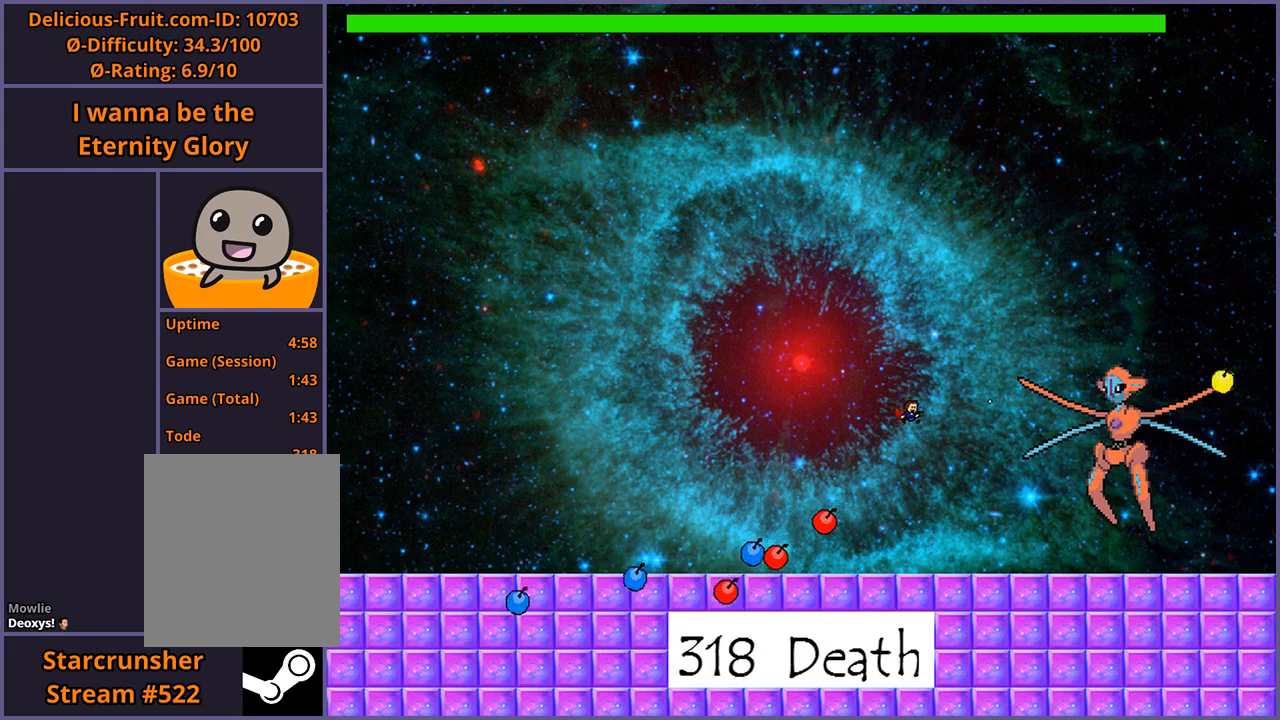
{"keys": [], "events": [[40, "z", "down"], [100, "z", "up"], [160, "z", "down"], [260, "z", "up"], [300, "right", "up"]]}
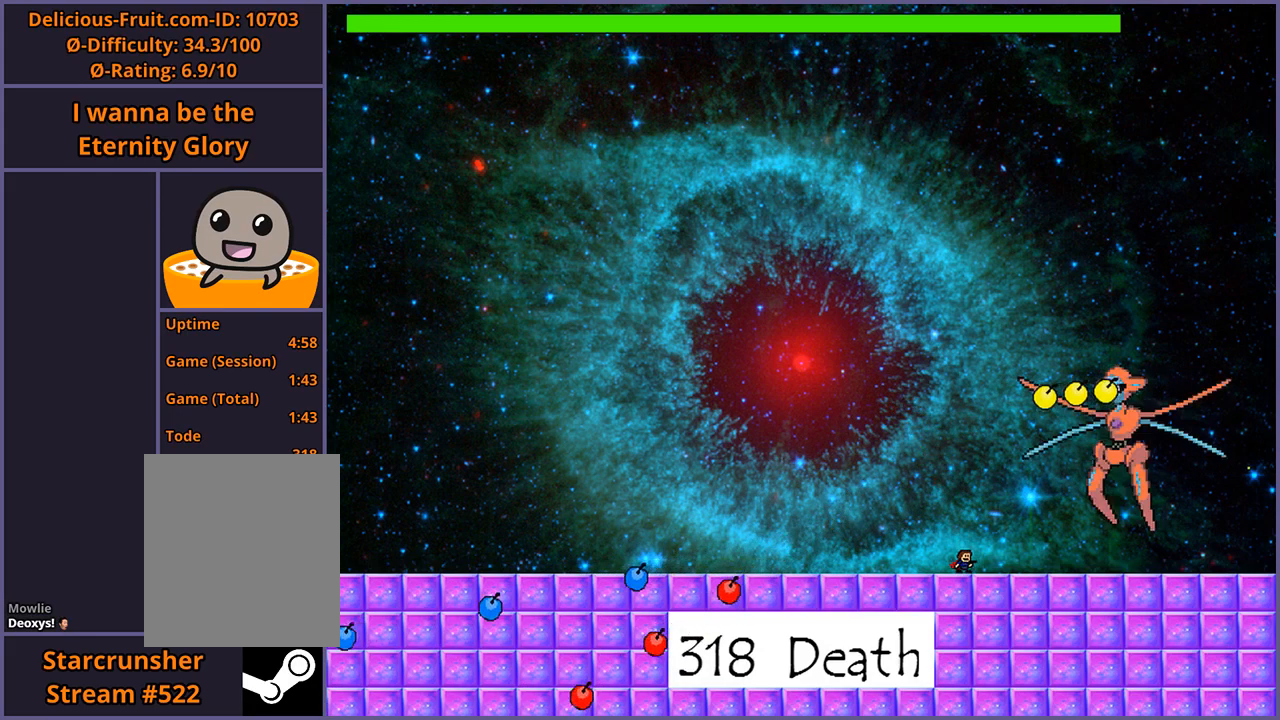
{"keys": ["left"], "events": [[160, "left", "down"]]}
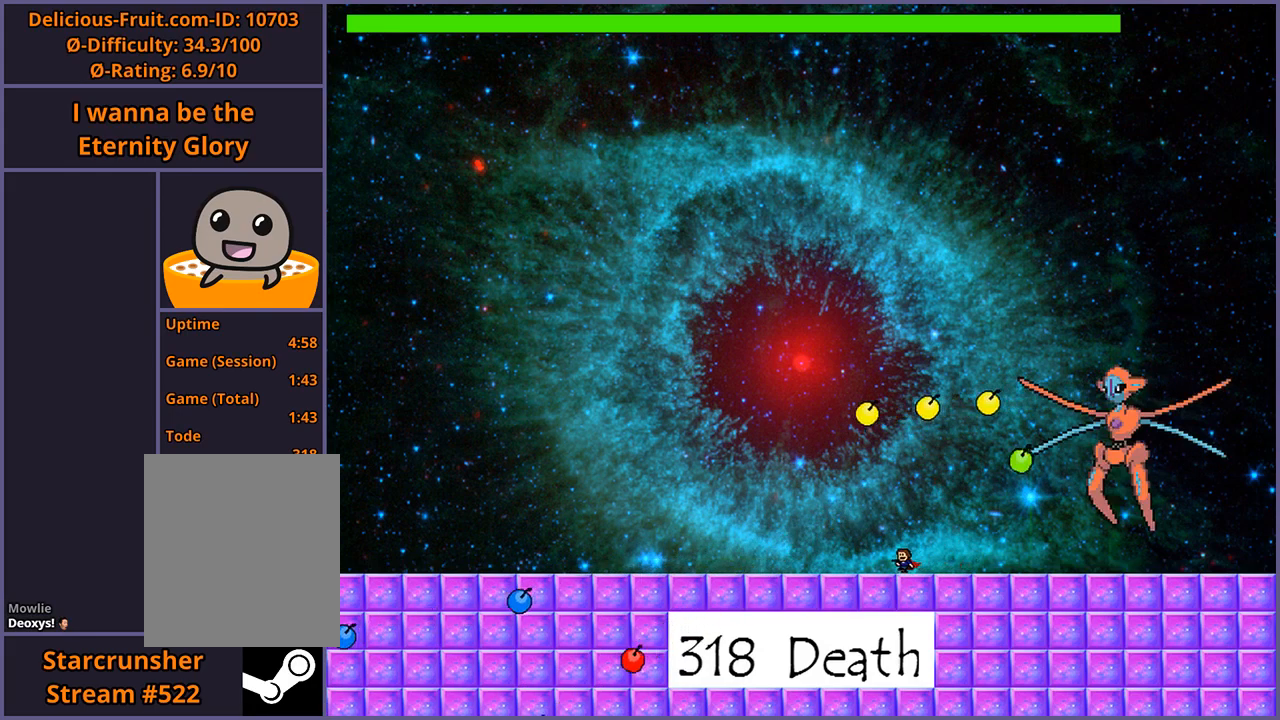
{"keys": ["left"], "events": [[160, "left", "up"], [500, "left", "down"]]}
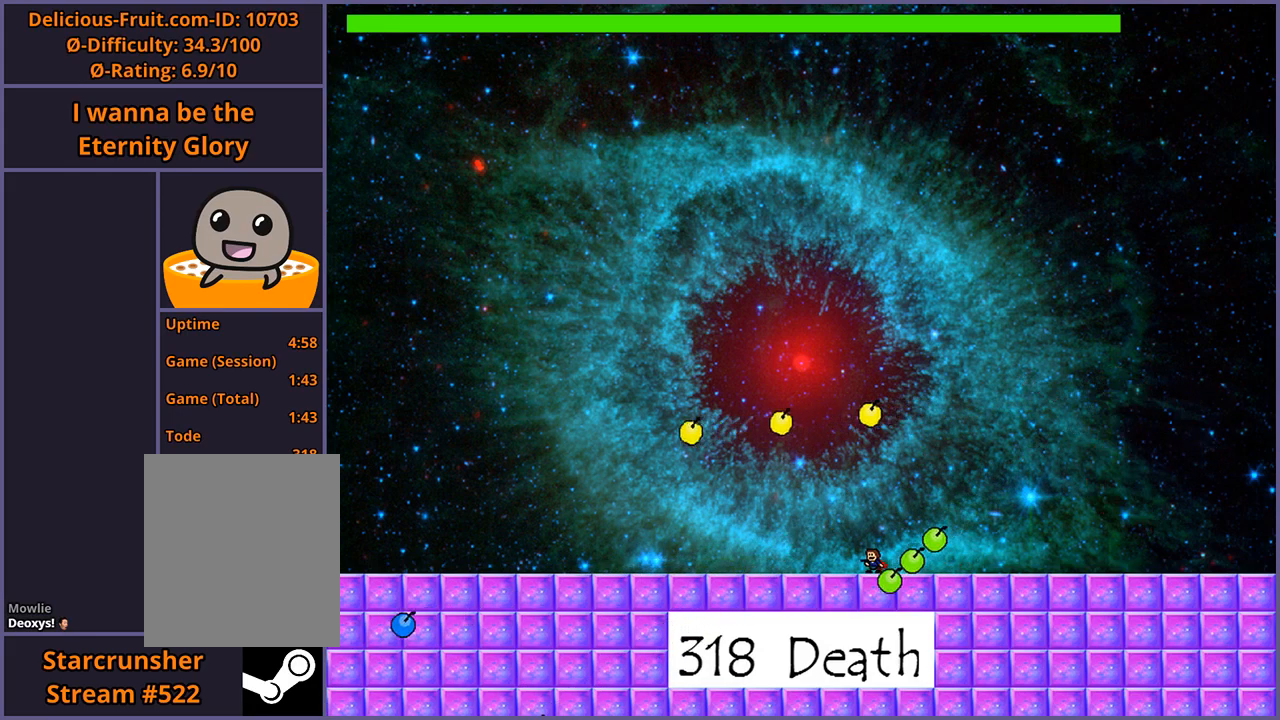
{"keys": [], "events": [[80, "left", "up"]]}
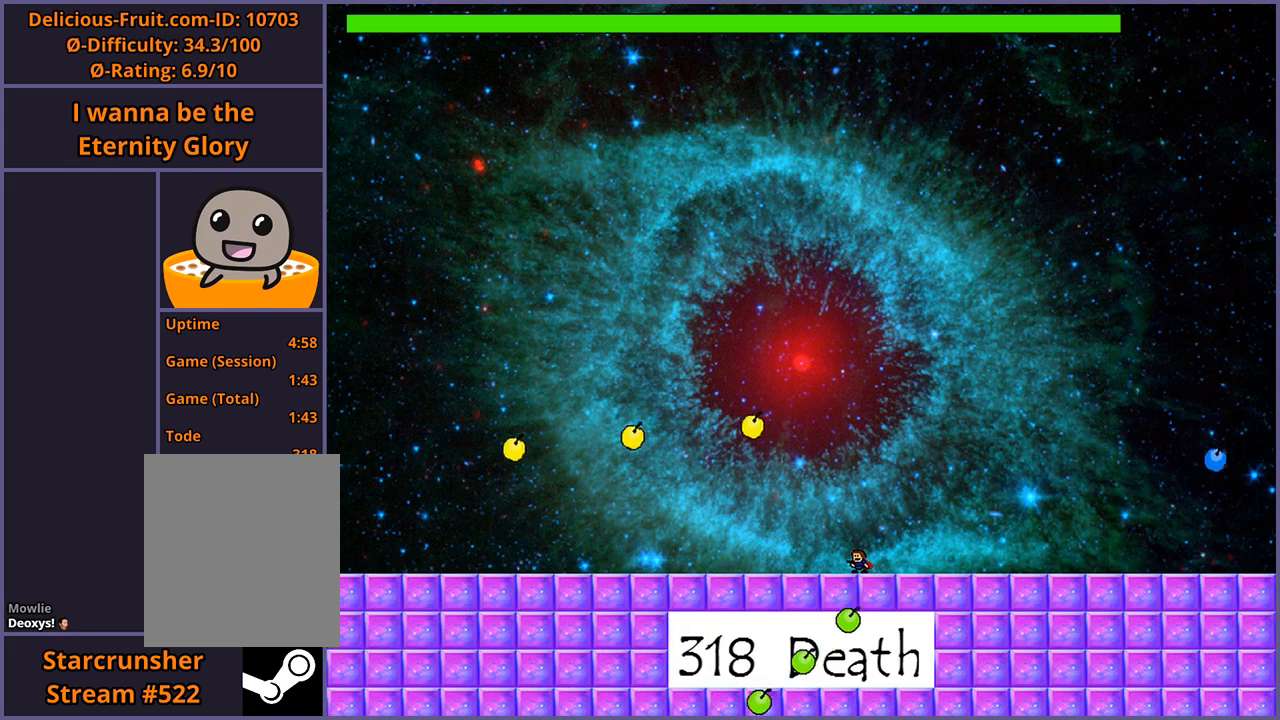
{"keys": [], "events": []}
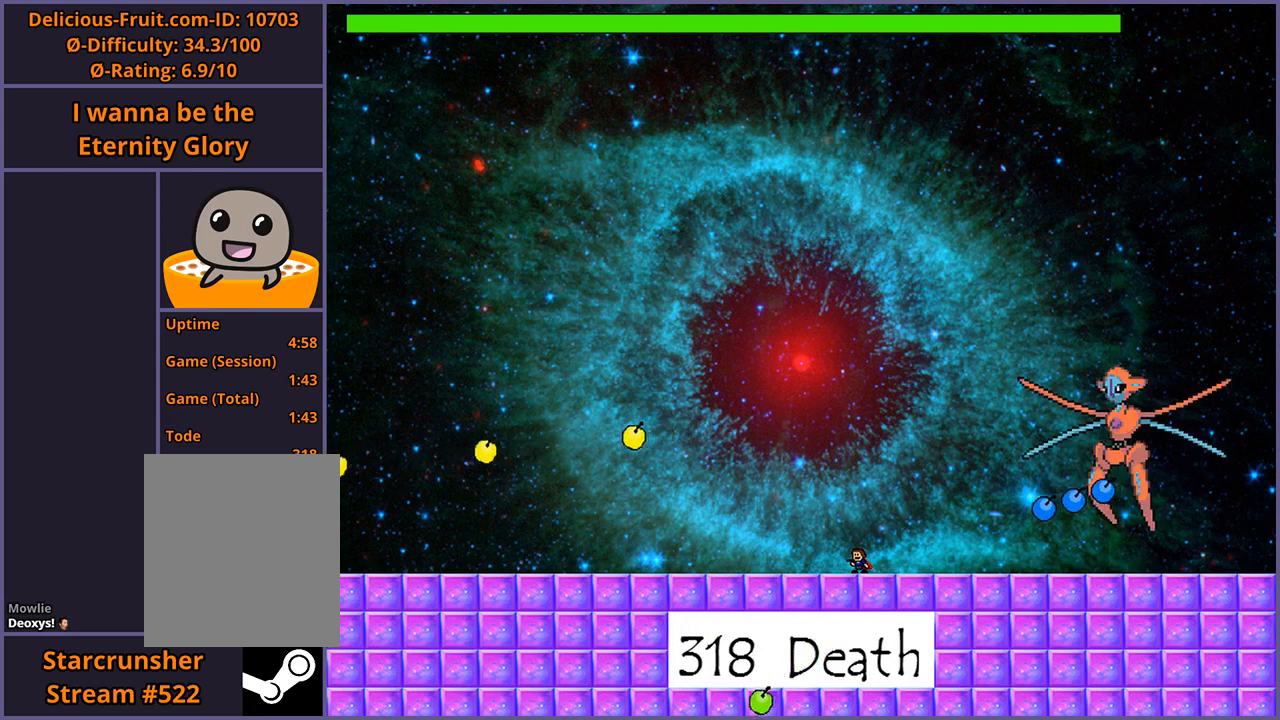
{"keys": ["shift_l"], "events": [[320, "left", "down"], [360, "shift_l", "down"], [480, "left", "up"]]}
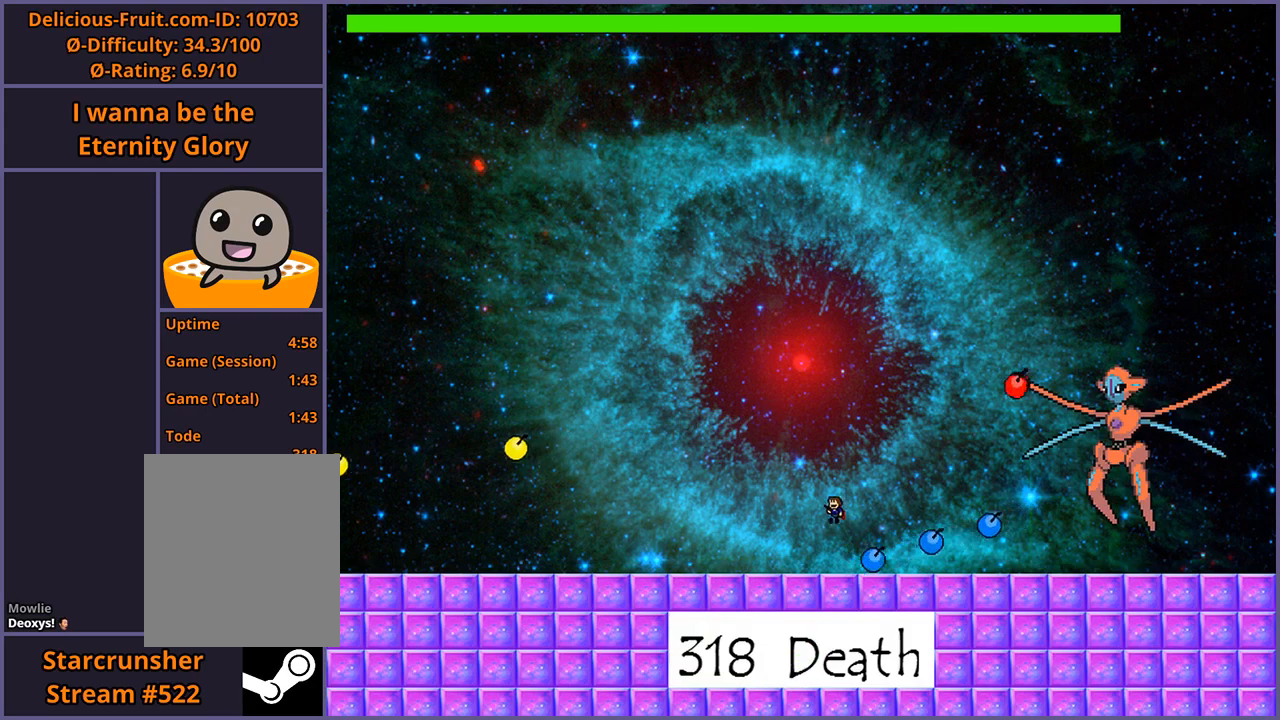
{"keys": ["right", "shift_l"], "events": [[260, "right", "down"], [280, "shift_l", "up"], [360, "shift_l", "down"]]}
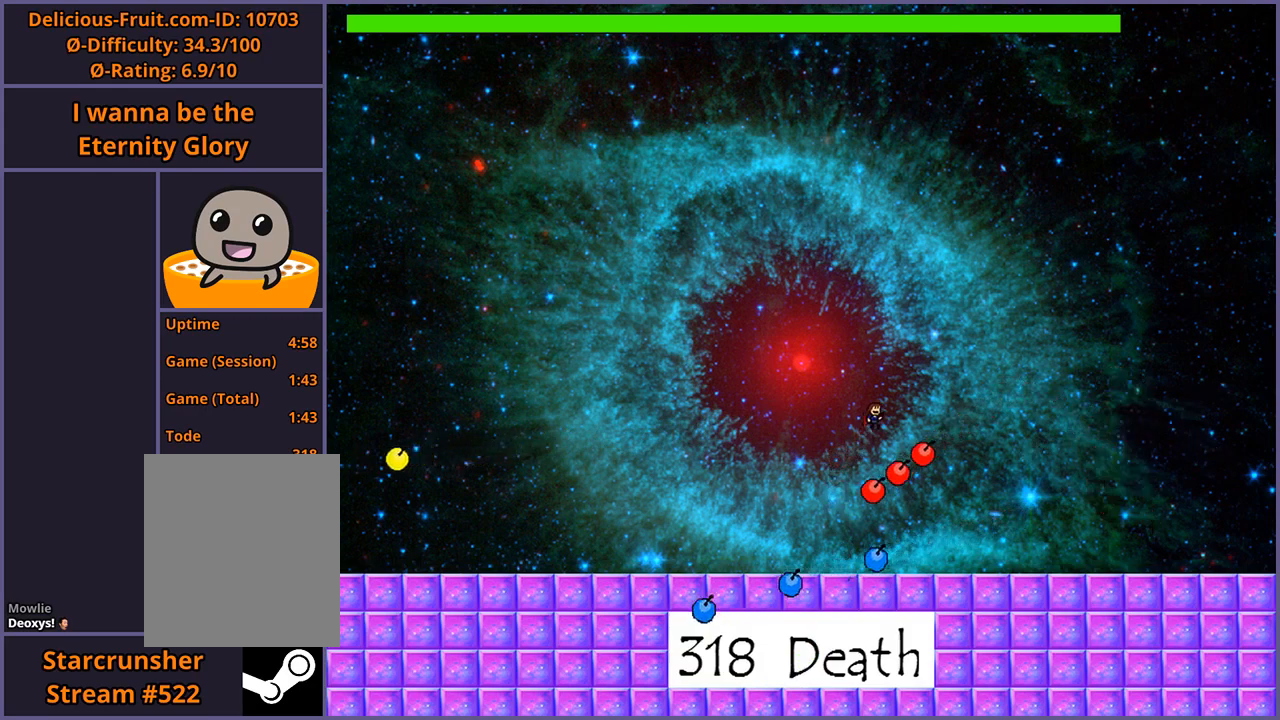
{"keys": ["z"], "events": [[260, "right", "up"], [320, "shift_l", "up"], [320, "z", "down"], [340, "z", "up"], [380, "z", "down"], [420, "z", "up"], [480, "z", "down"]]}
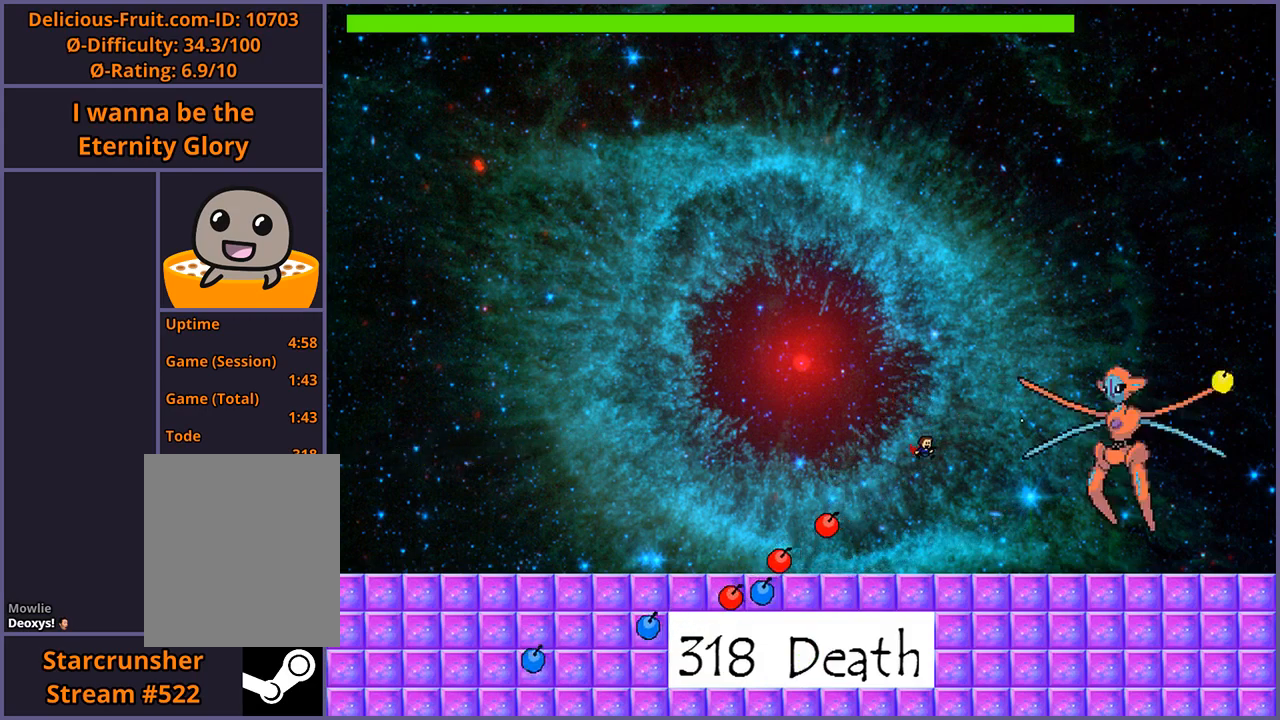
{"keys": [], "events": [[40, "z", "up"], [80, "z", "down"], [140, "z", "up"]]}
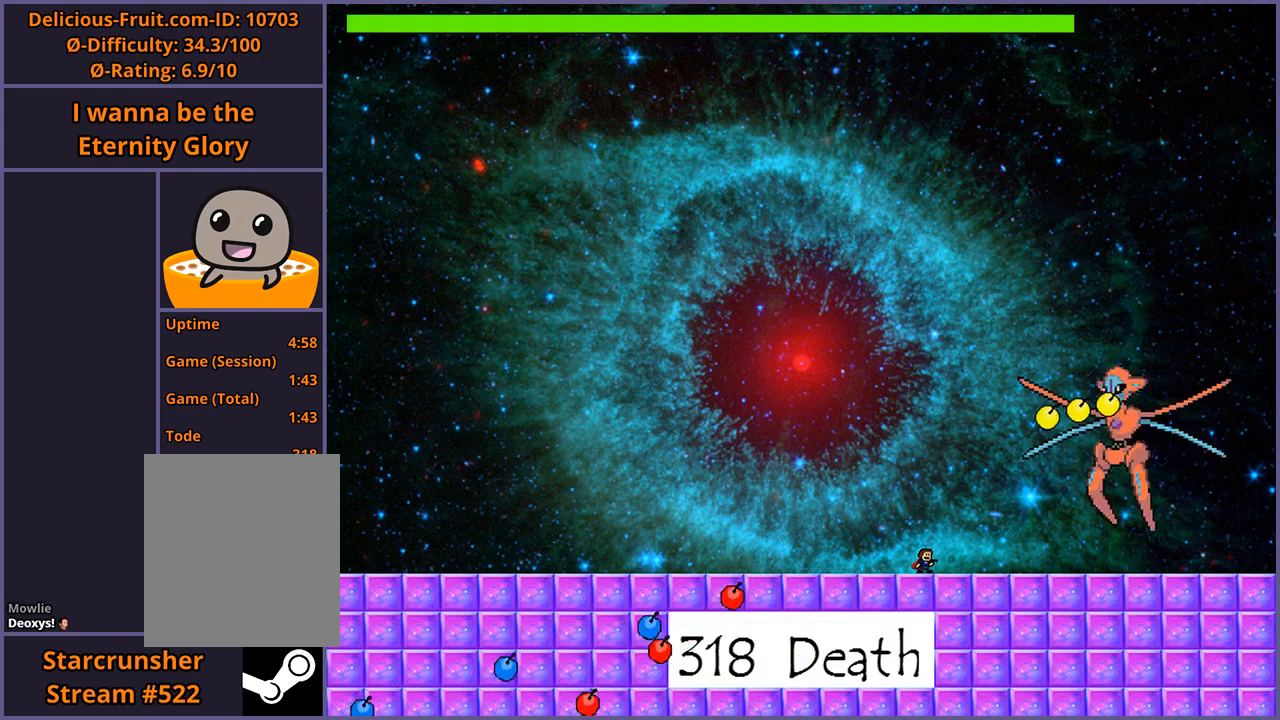
{"keys": ["left"], "events": [[400, "left", "down"]]}
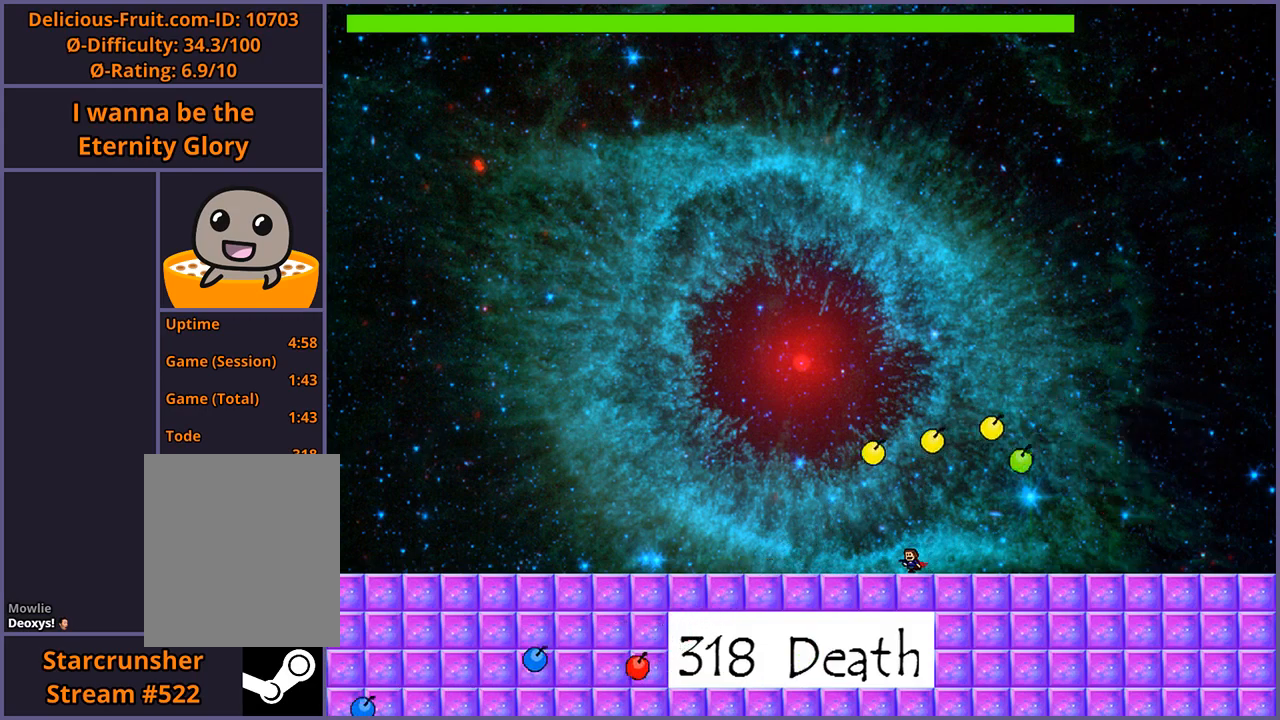
{"keys": [], "events": [[340, "left", "up"]]}
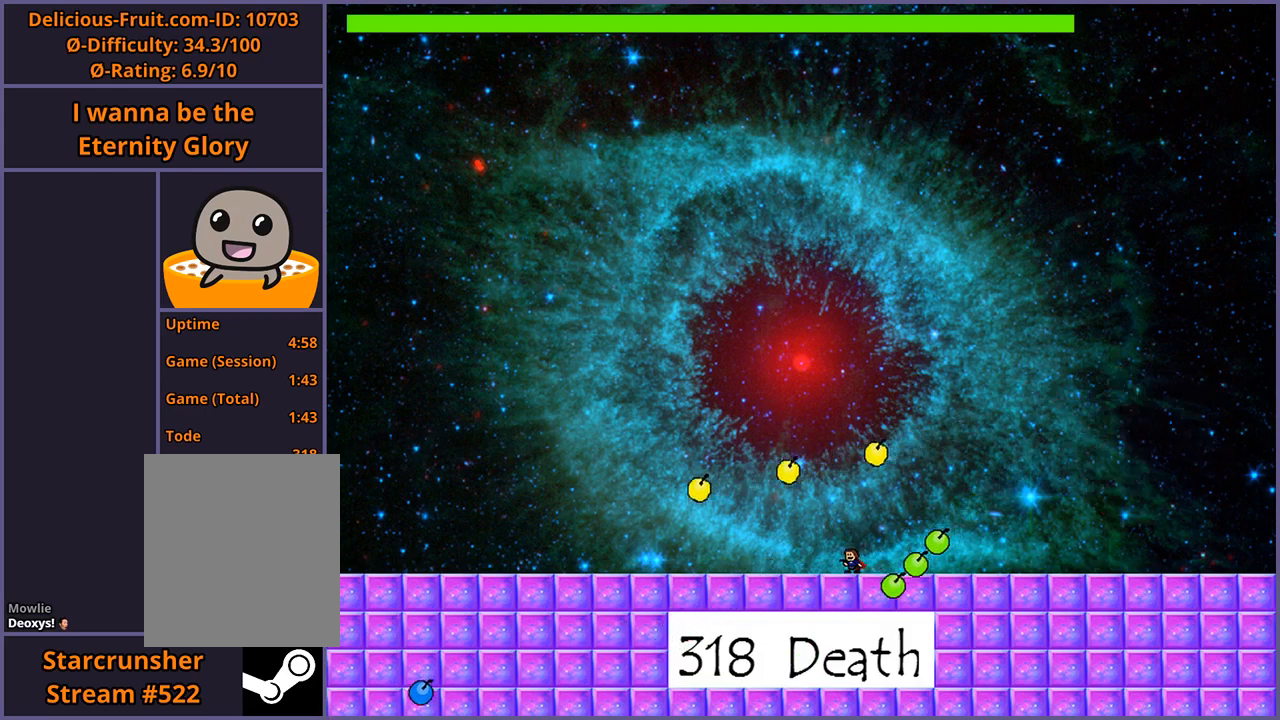
{"keys": [], "events": [[120, "right", "down"], [200, "right", "up"]]}
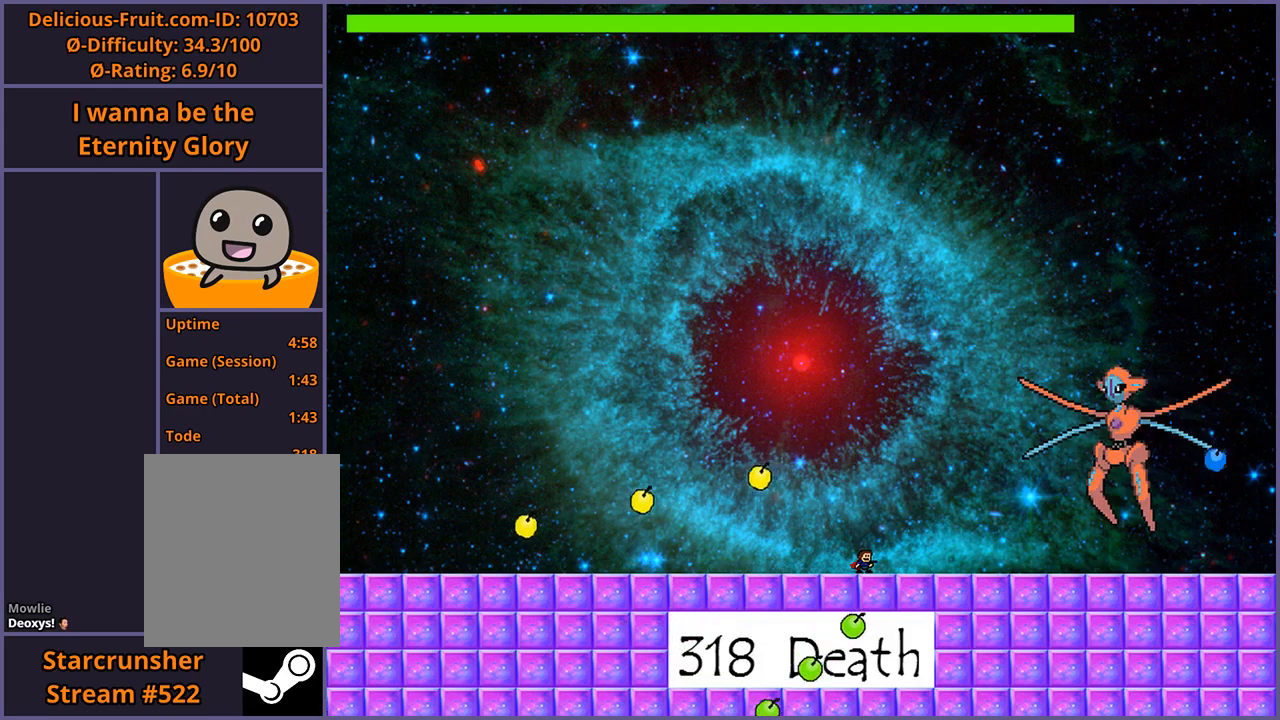
{"keys": [], "events": []}
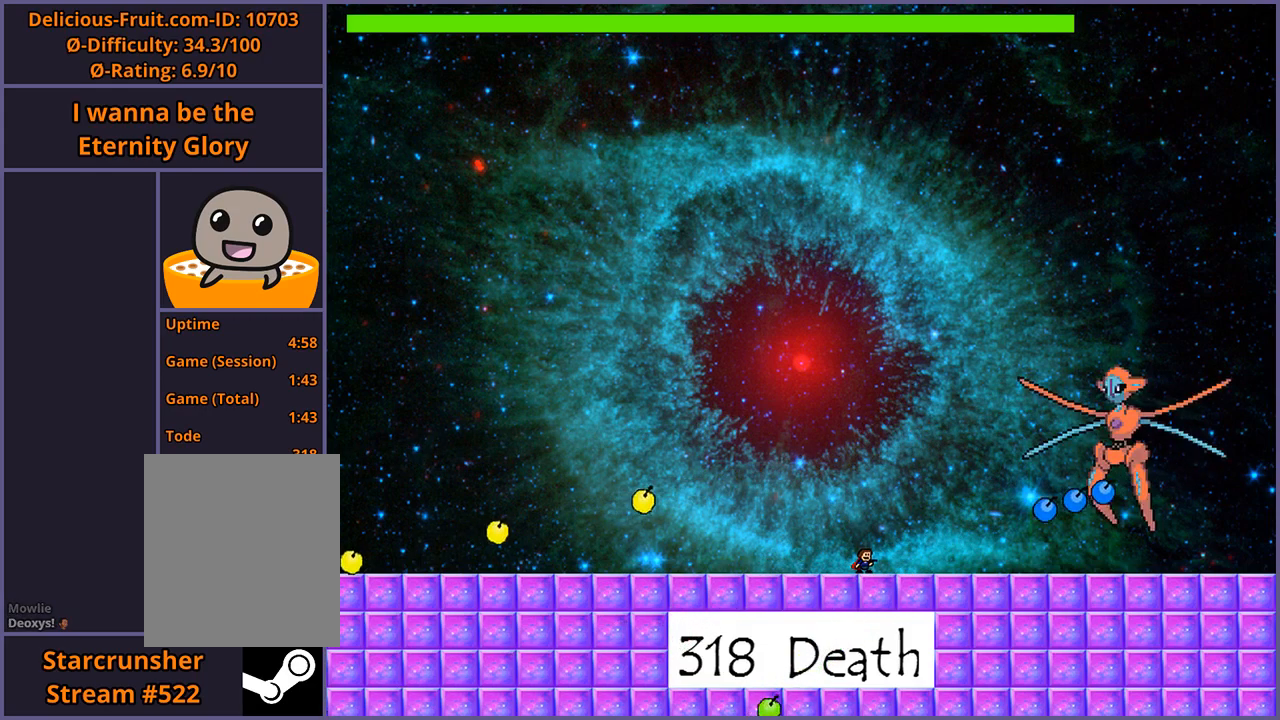
{"keys": ["shift_l"], "events": [[180, "shift_l", "down"]]}
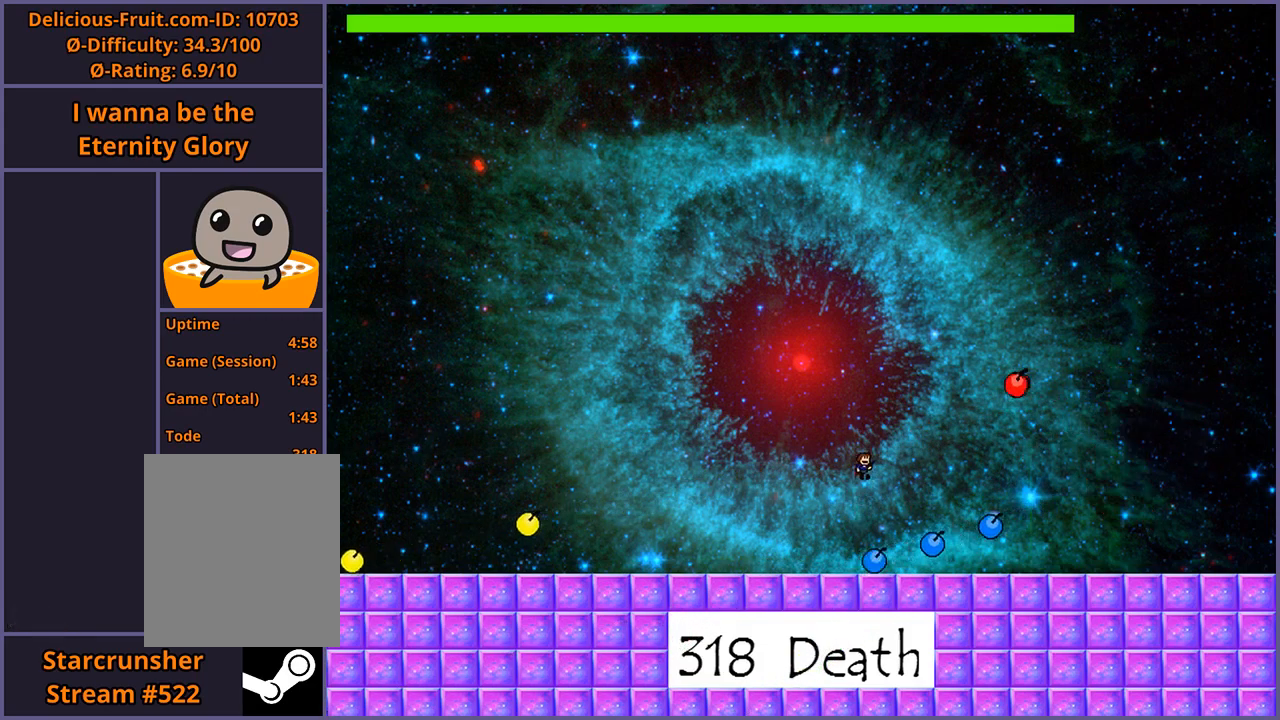
{"keys": ["shift_l"], "events": [[160, "right", "down"], [180, "shift_l", "up"], [260, "shift_l", "down"], [460, "right", "up"]]}
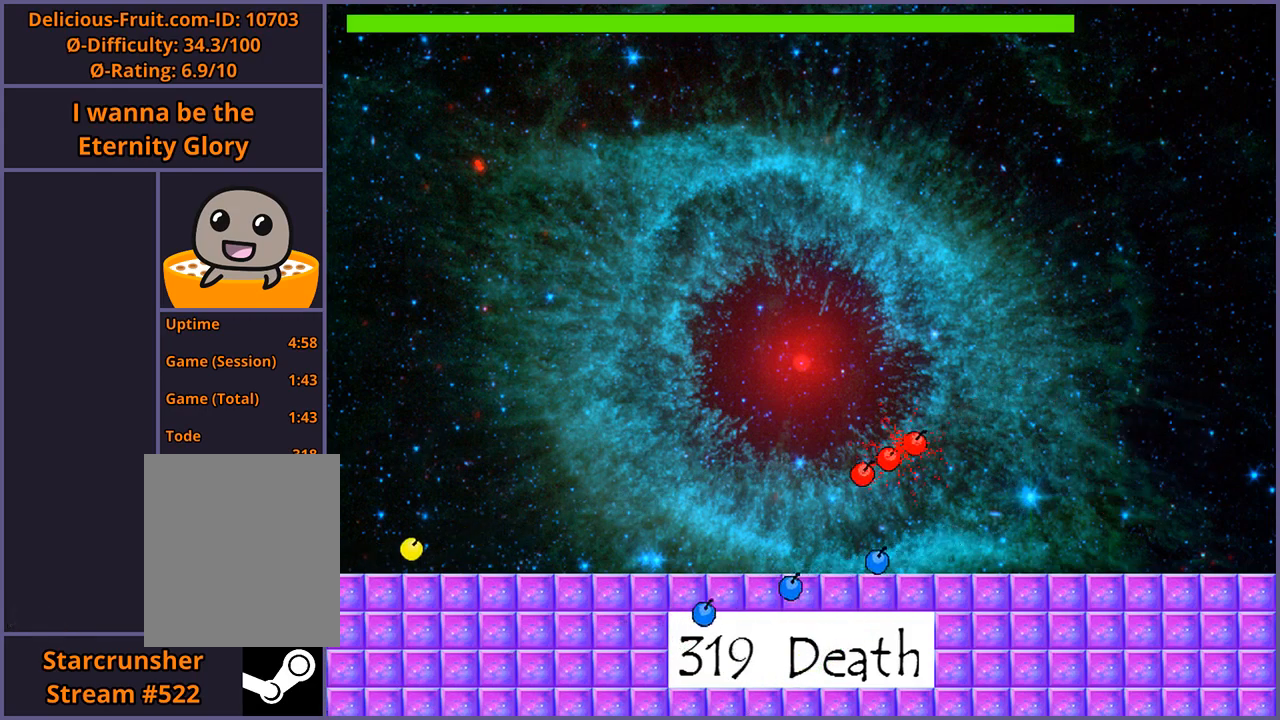
{"keys": [], "events": [[120, "shift_l", "up"], [280, "r", "down"], [340, "r", "up"]]}
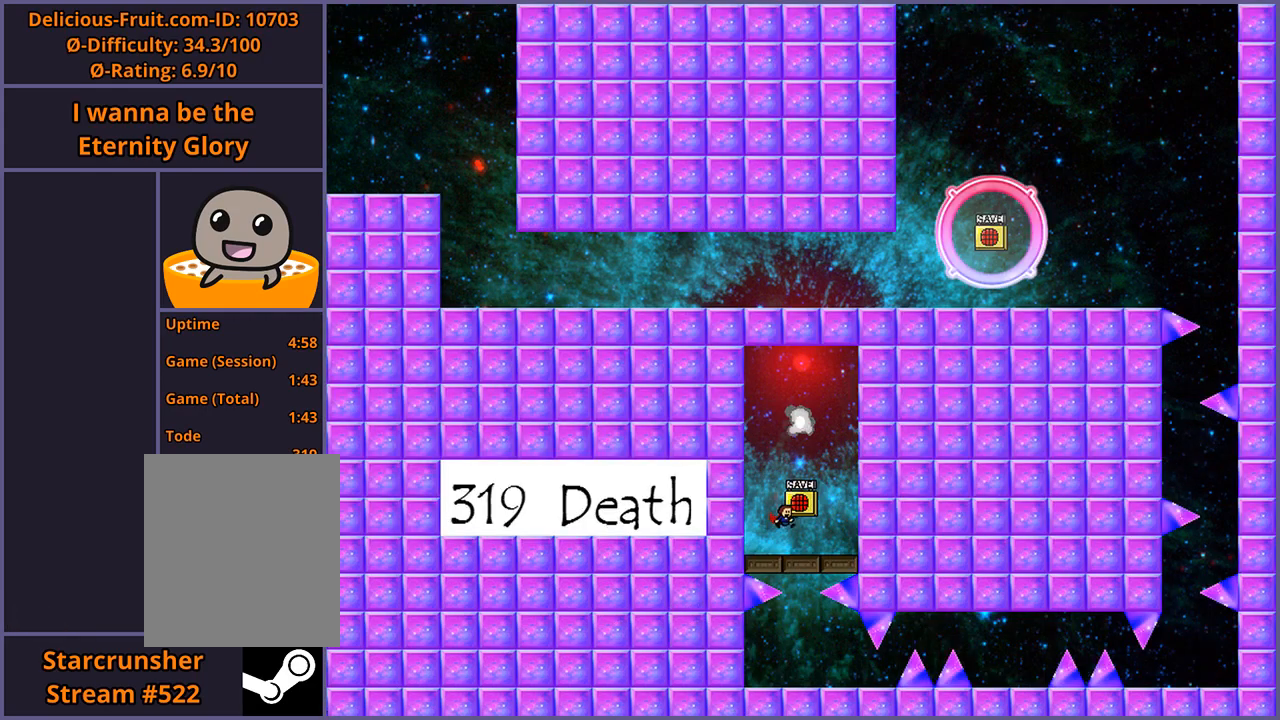
{"keys": [], "events": [[300, "shift_l", "down"], [460, "shift_l", "up"]]}
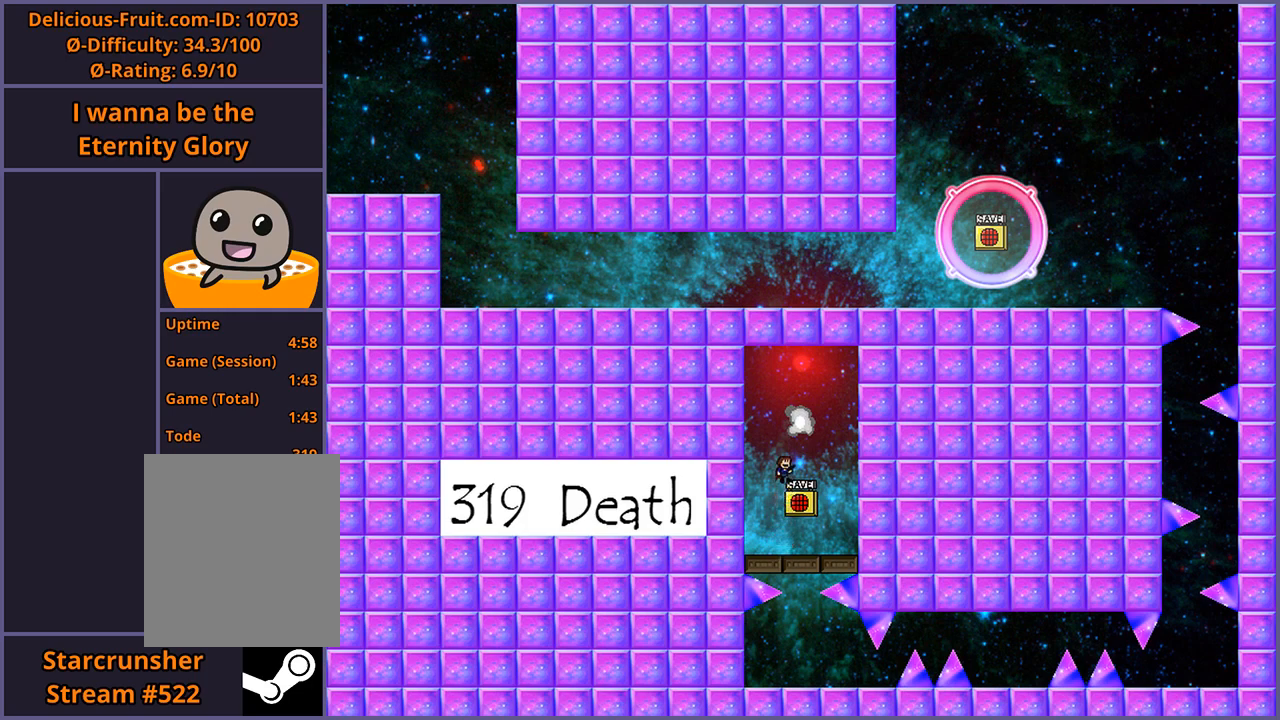
{"keys": [], "events": [[20, "shift_l", "down"], [200, "shift_l", "up"]]}
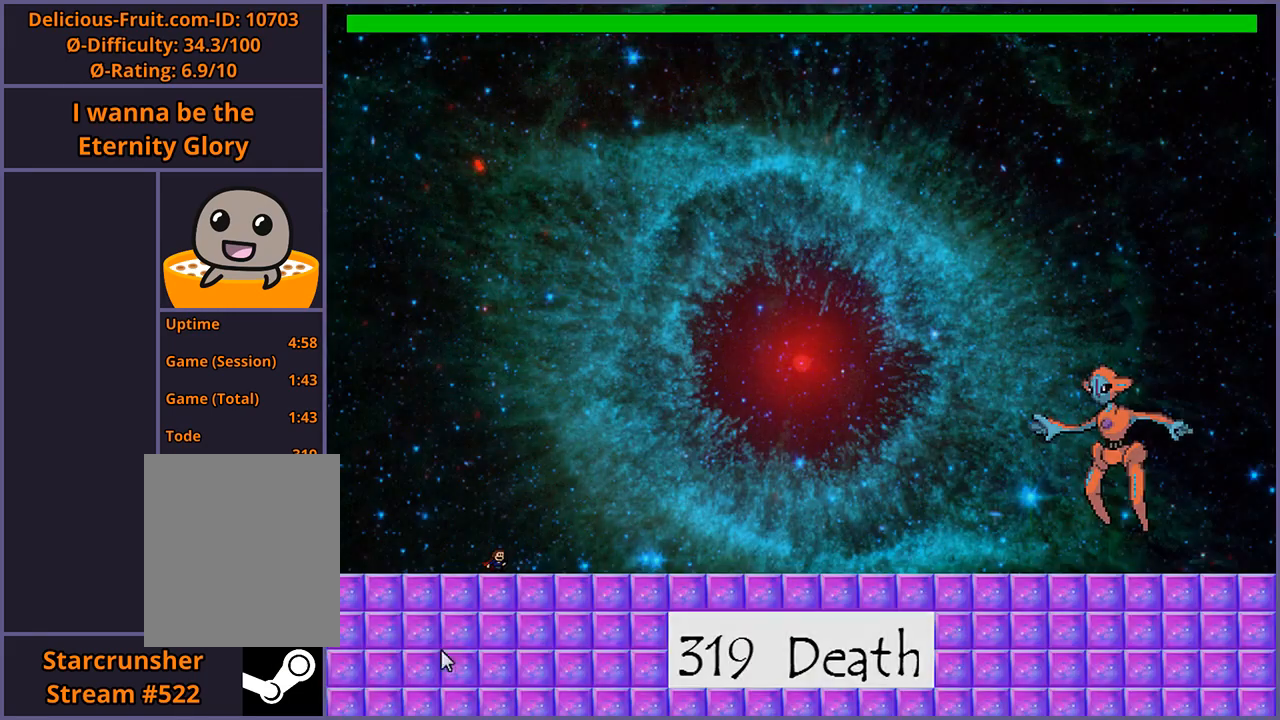
{"keys": [], "events": []}
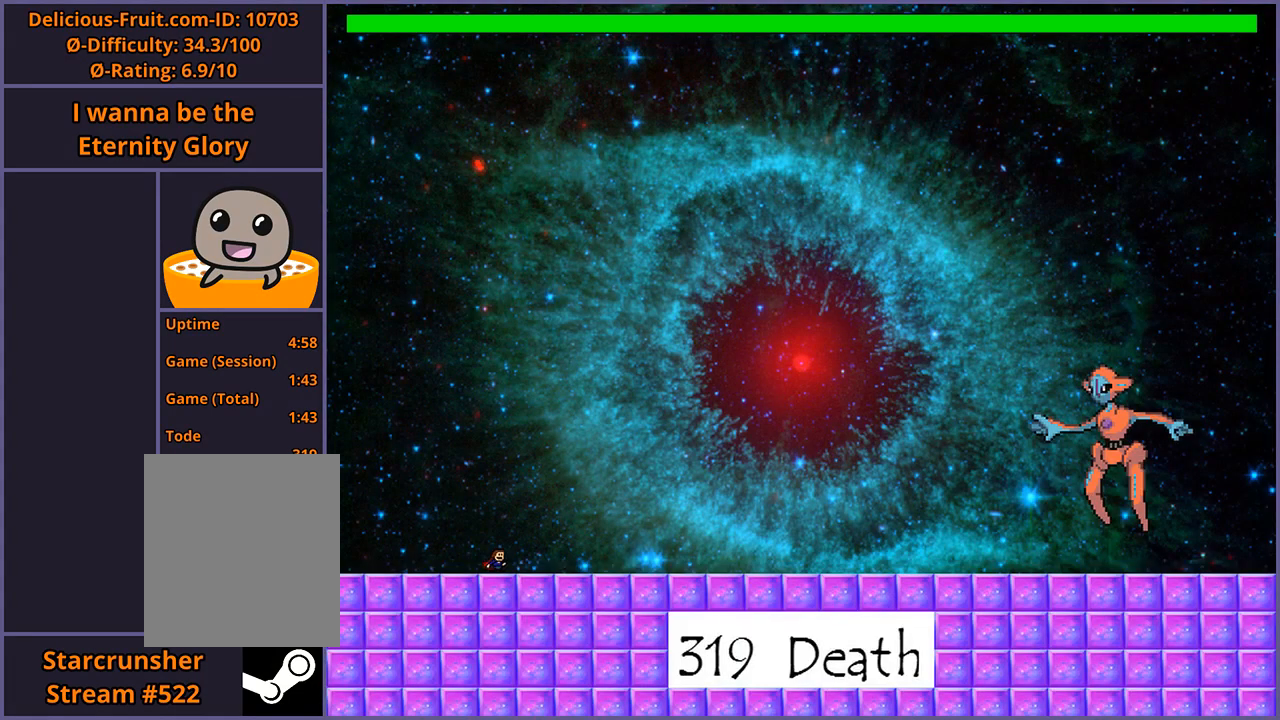
{"keys": [], "events": []}
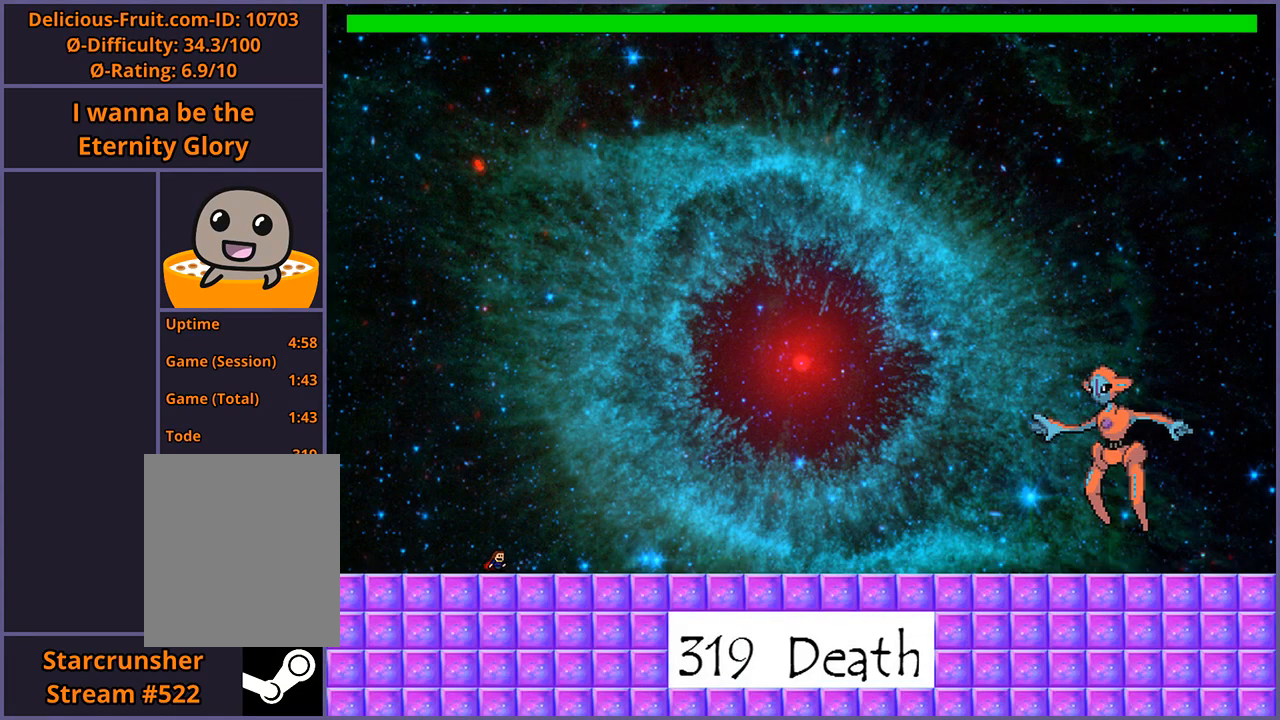
{"keys": [], "events": []}
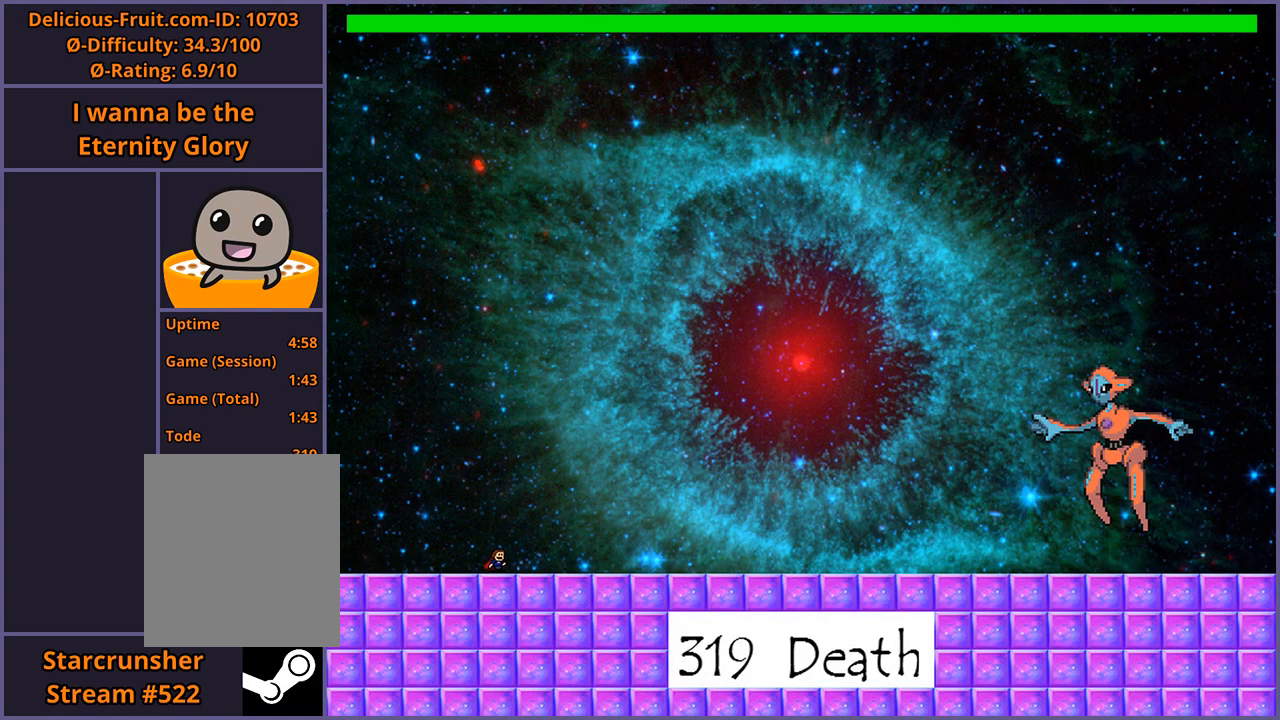
{"keys": [], "events": []}
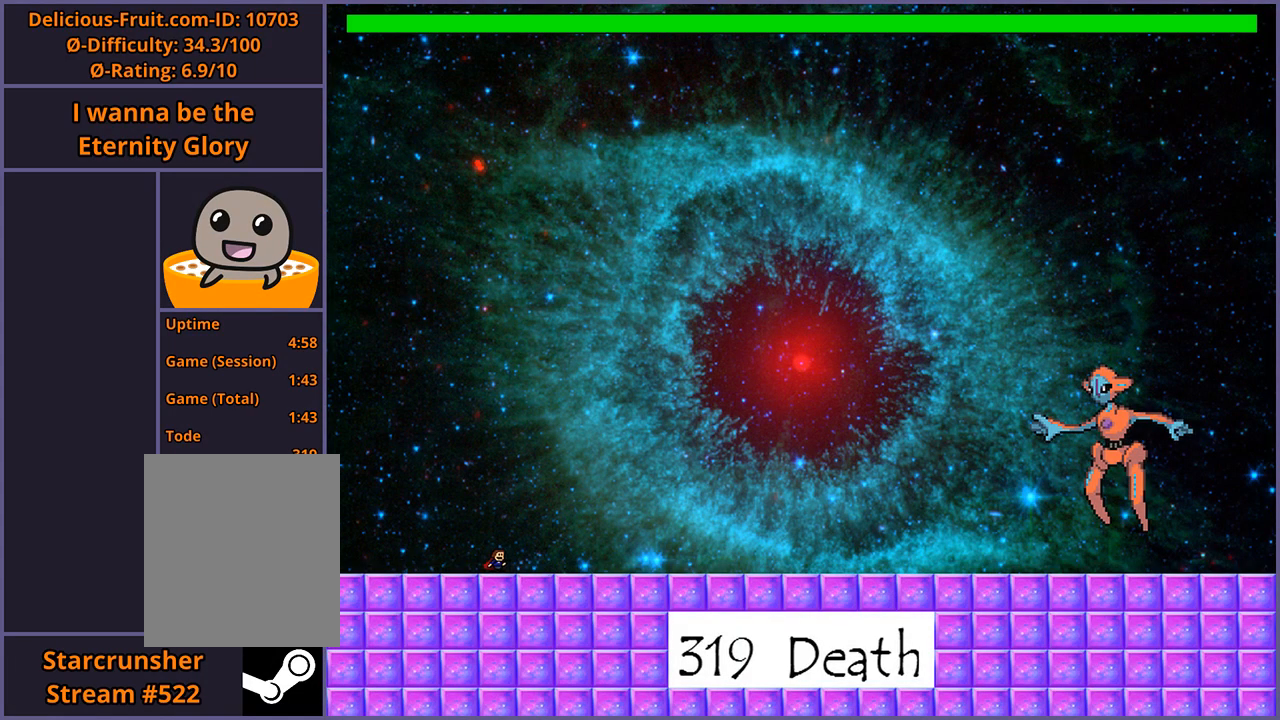
{"keys": [], "events": []}
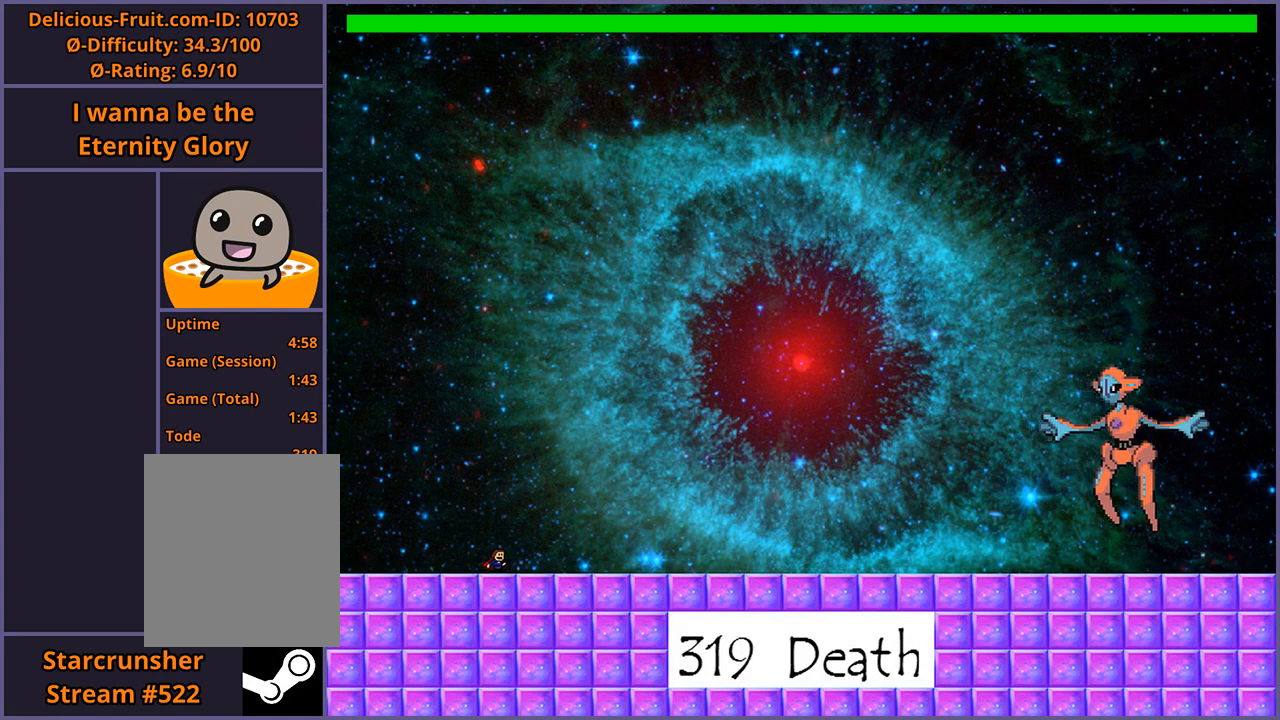
{"keys": ["right"], "events": [[500, "right", "down"]]}
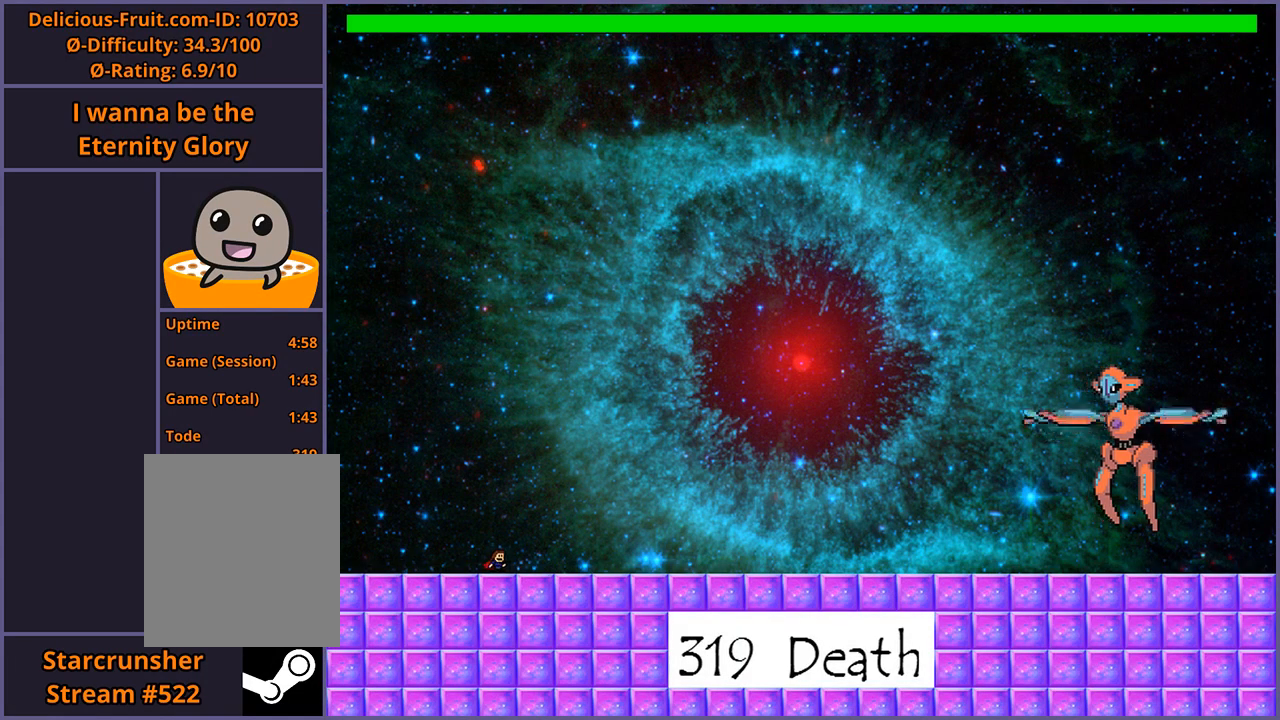
{"keys": ["right", "z"], "events": [[20, "shift_l", "down"], [80, "shift_l", "up"], [220, "shift_l", "down"], [260, "shift_l", "up"], [300, "z", "down"], [380, "shift_l", "down"], [380, "z", "up"], [440, "z", "down"], [460, "shift_l", "up"]]}